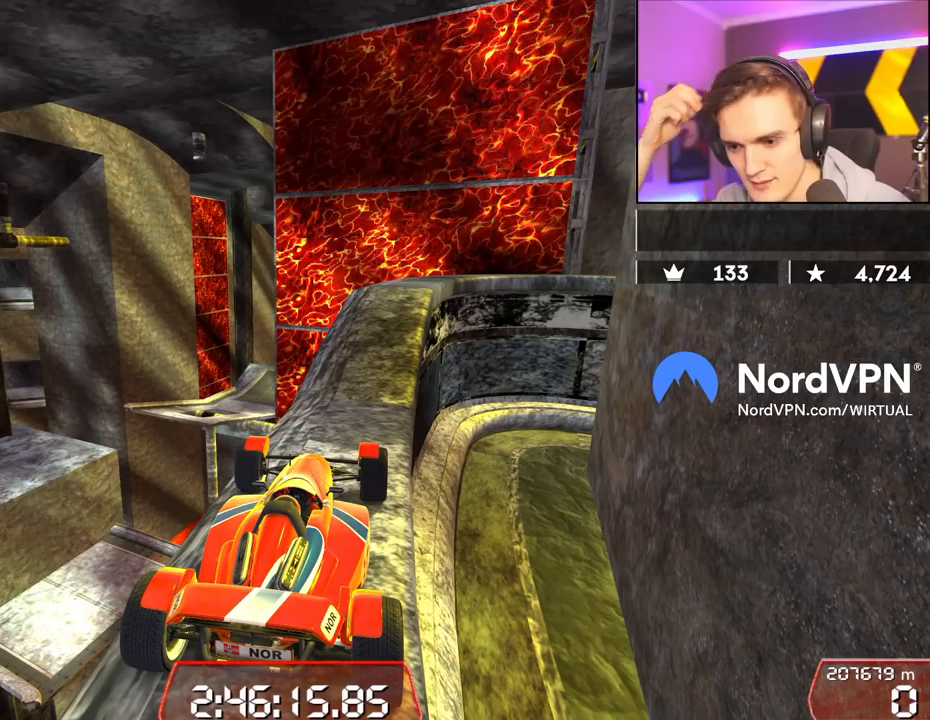
Gameplay with keyboard; each line is a JSON object with the keys held at the frame after it. "events" lists presses ("down") and releases ("up") of "brake", "down", "left", "right" and "up" between this image and that frame as [ms after this image, input, new state], when the widget could be followed in between. No other keys are recorded. Mouse input is not recorded. Key names are as the overlay labels them; some are game actions (e.g. jump) rather than physical keys.
{"keys": [], "events": []}
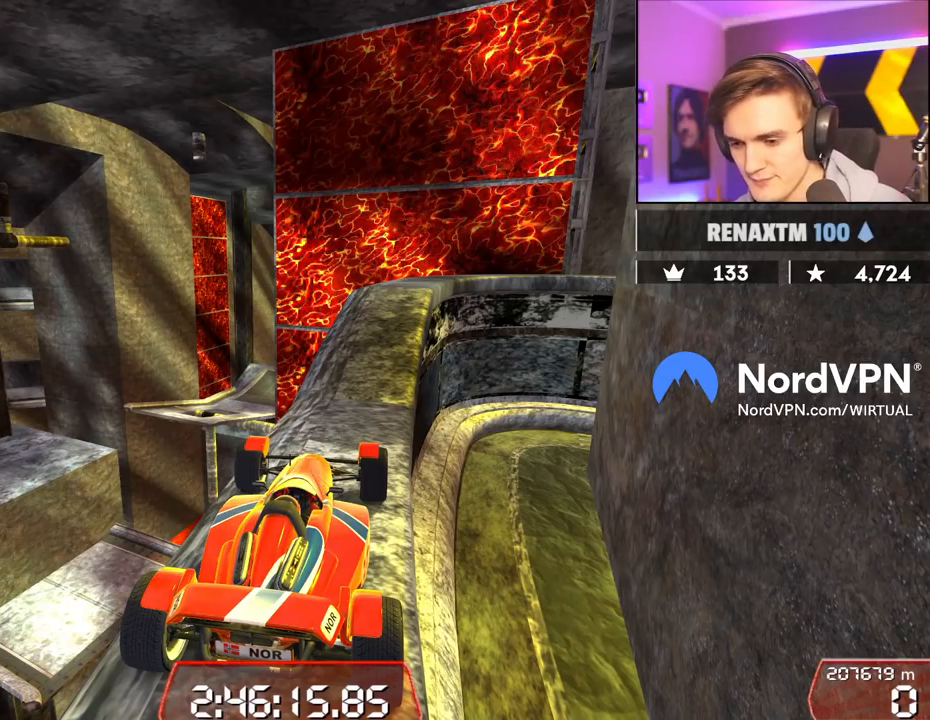
{"keys": [], "events": []}
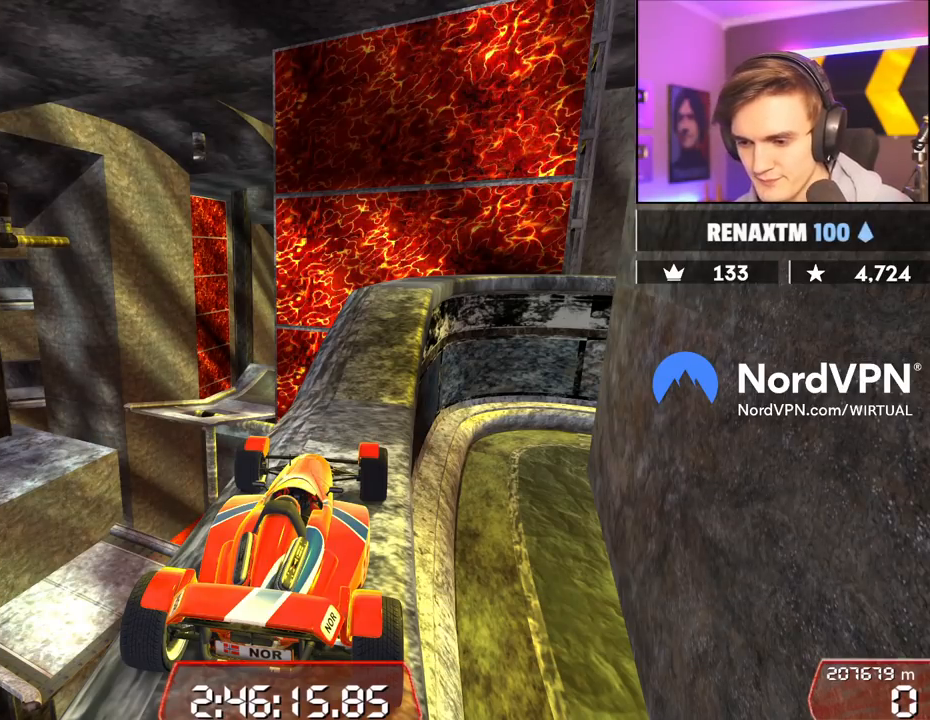
{"keys": [], "events": []}
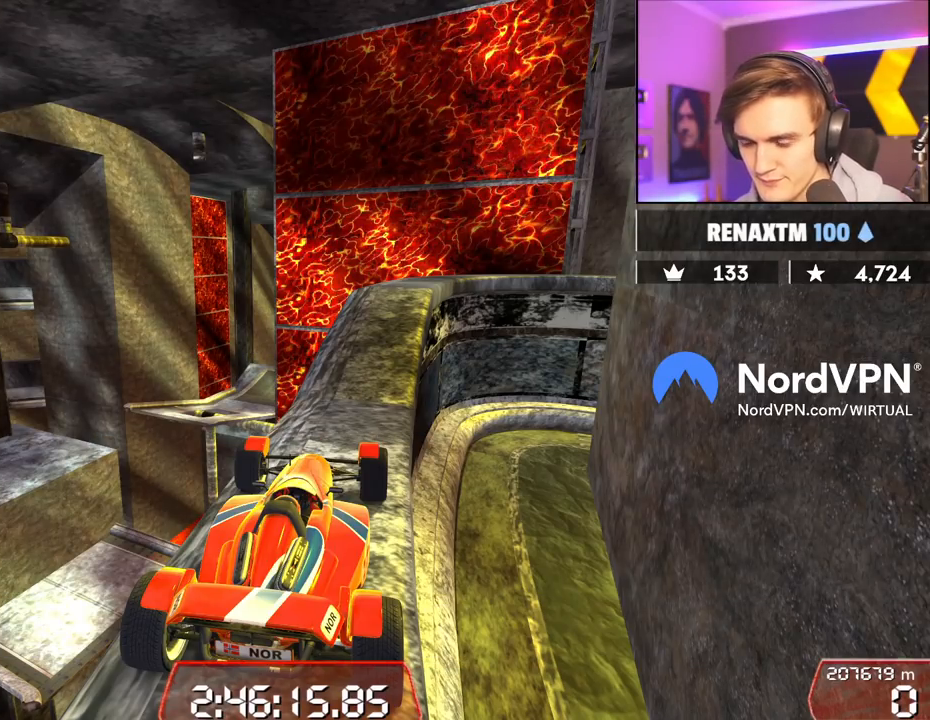
{"keys": [], "events": []}
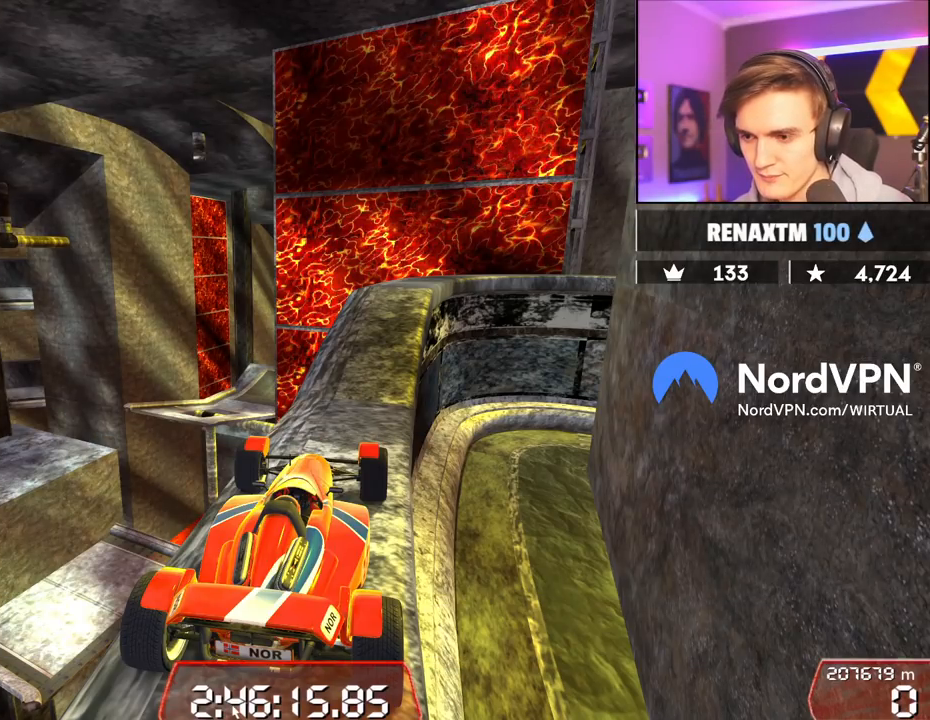
{"keys": [], "events": []}
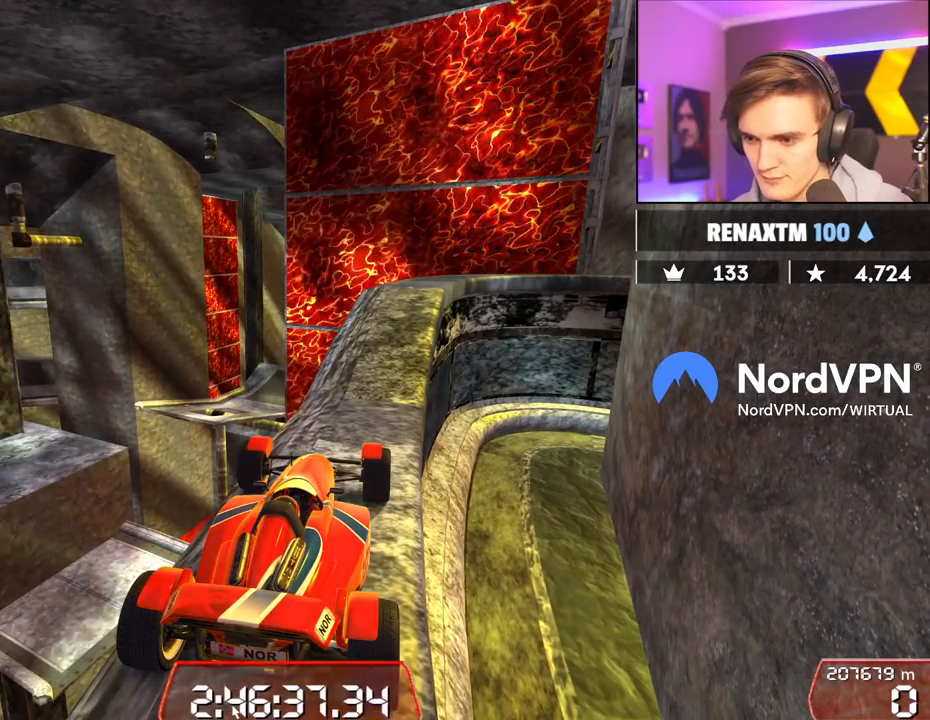
{"keys": [], "events": []}
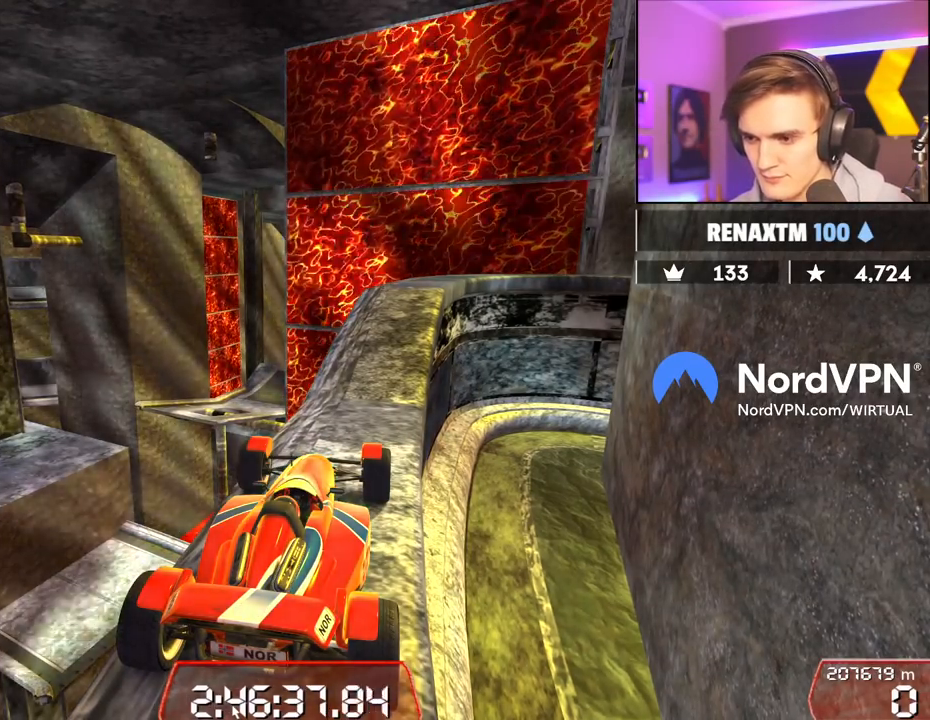
{"keys": [], "events": []}
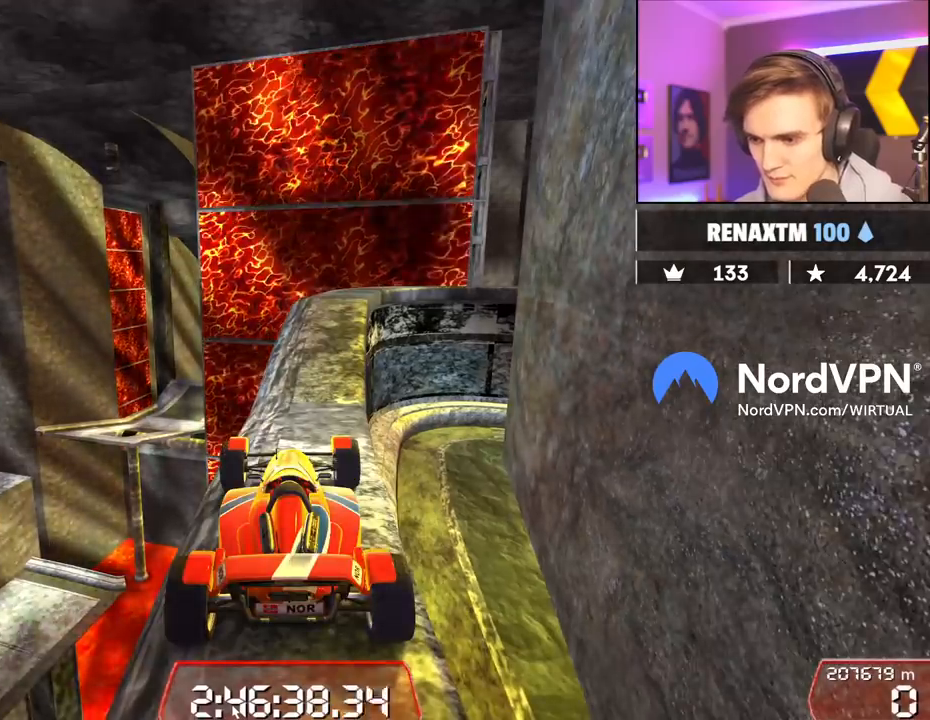
{"keys": ["right", "up"], "events": [[384, "up", "down"], [434, "right", "down"]]}
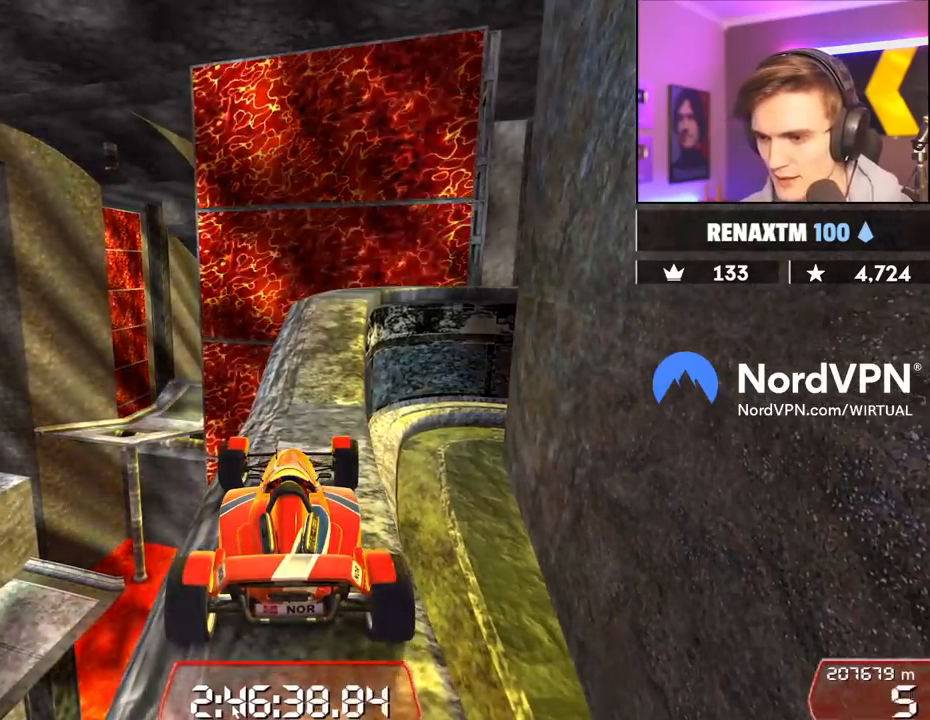
{"keys": [], "events": [[67, "right", "up"], [67, "up", "up"], [350, "right", "down"], [350, "up", "down"], [450, "right", "up"], [484, "up", "up"]]}
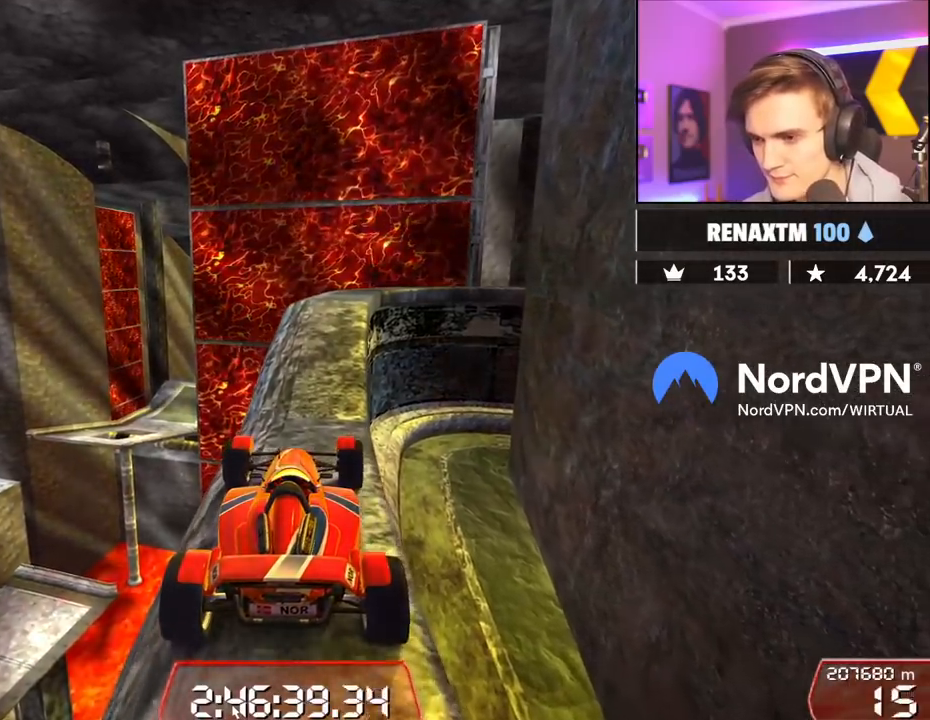
{"keys": [], "events": [[184, "up", "down"], [500, "up", "up"]]}
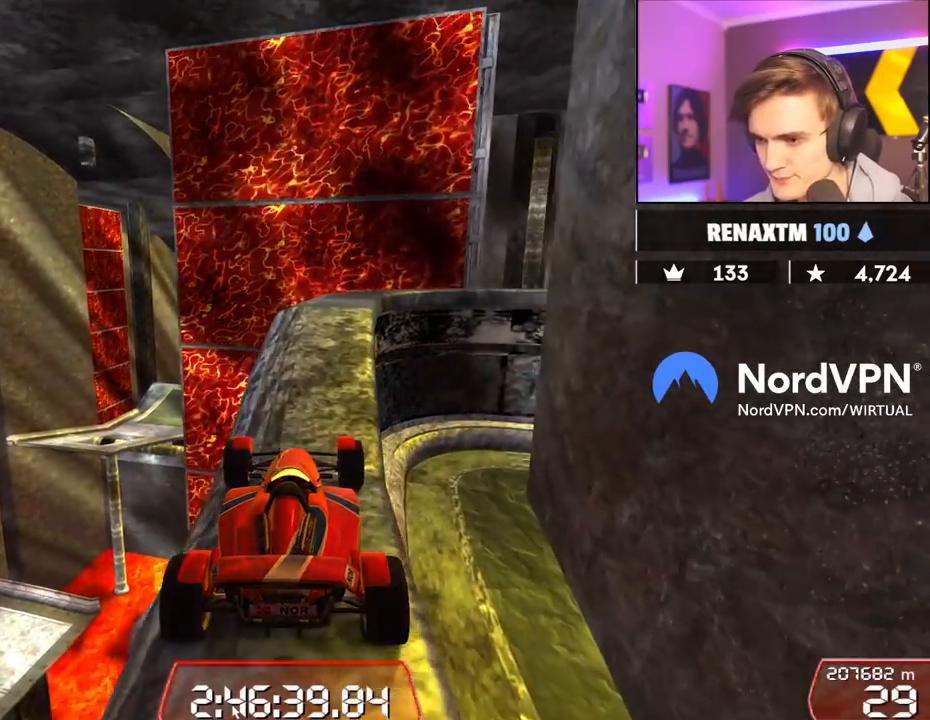
{"keys": ["up"], "events": [[100, "right", "down"], [150, "up", "down"], [200, "right", "up"]]}
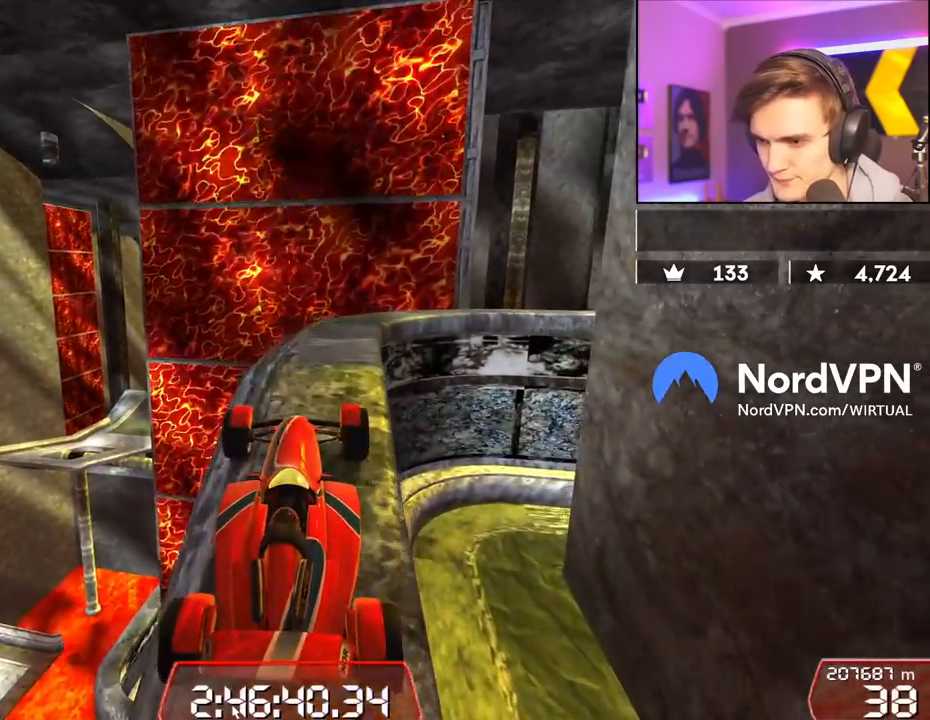
{"keys": [], "events": [[17, "right", "down"], [67, "right", "up"], [167, "up", "up"]]}
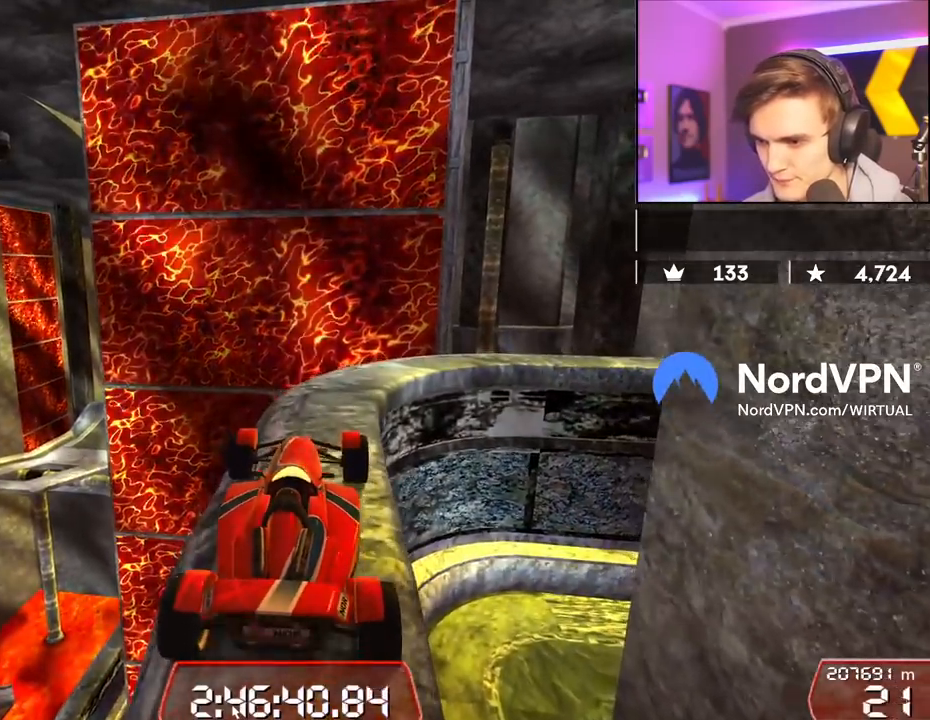
{"keys": [], "events": []}
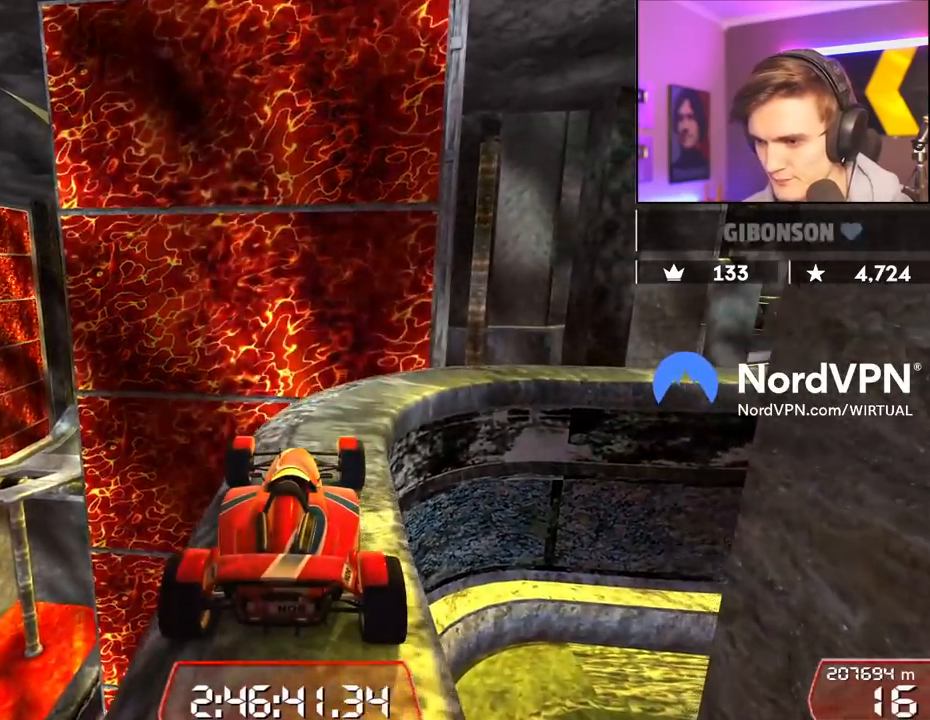
{"keys": [], "events": [[234, "right", "down"], [384, "right", "up"]]}
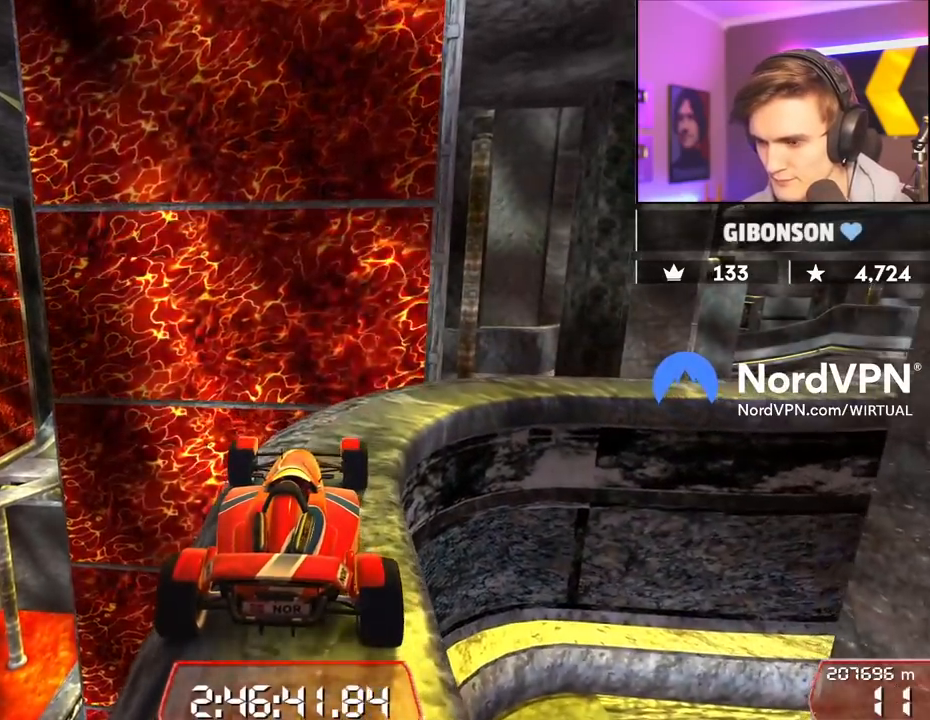
{"keys": ["right"], "events": [[167, "right", "down"], [167, "up", "down"], [250, "up", "up"], [300, "right", "up"], [400, "right", "down"]]}
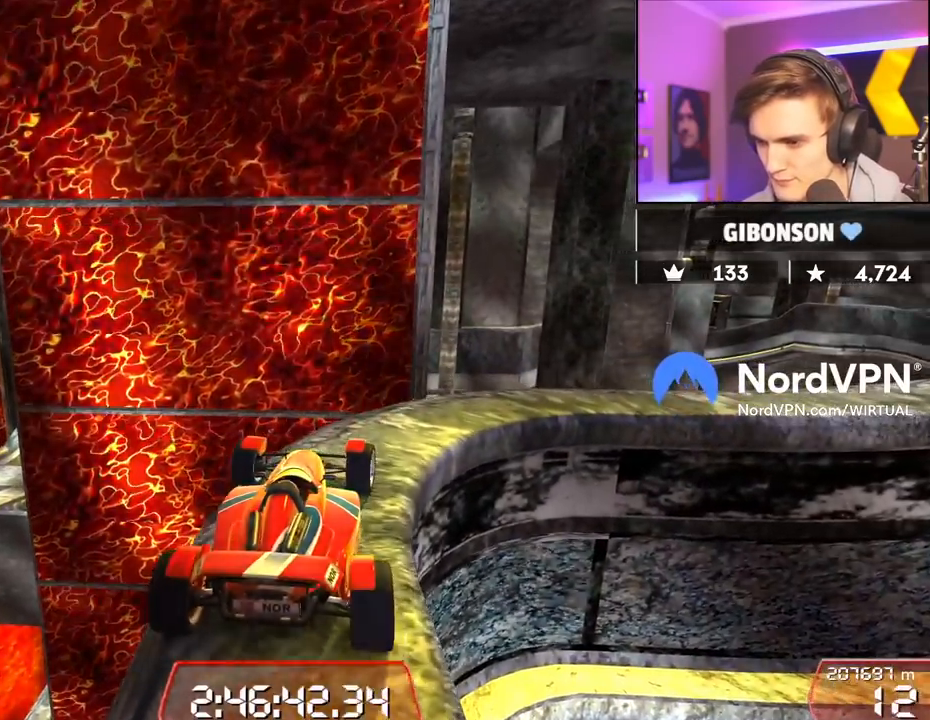
{"keys": ["right"], "events": [[184, "up", "down"], [267, "up", "up"]]}
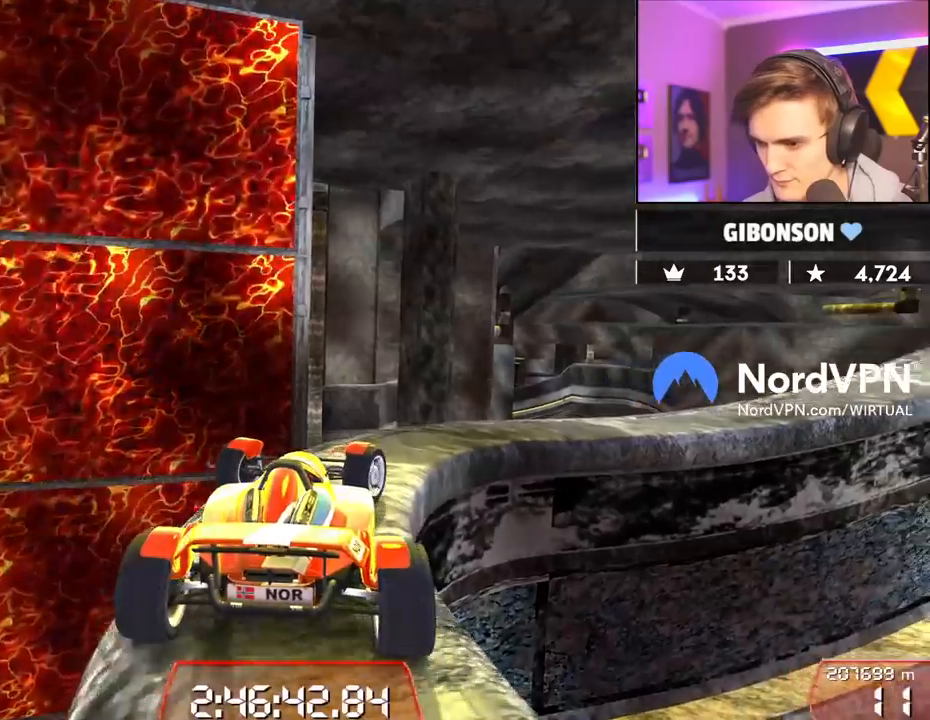
{"keys": [], "events": [[200, "up", "down"], [334, "right", "up"], [334, "up", "up"]]}
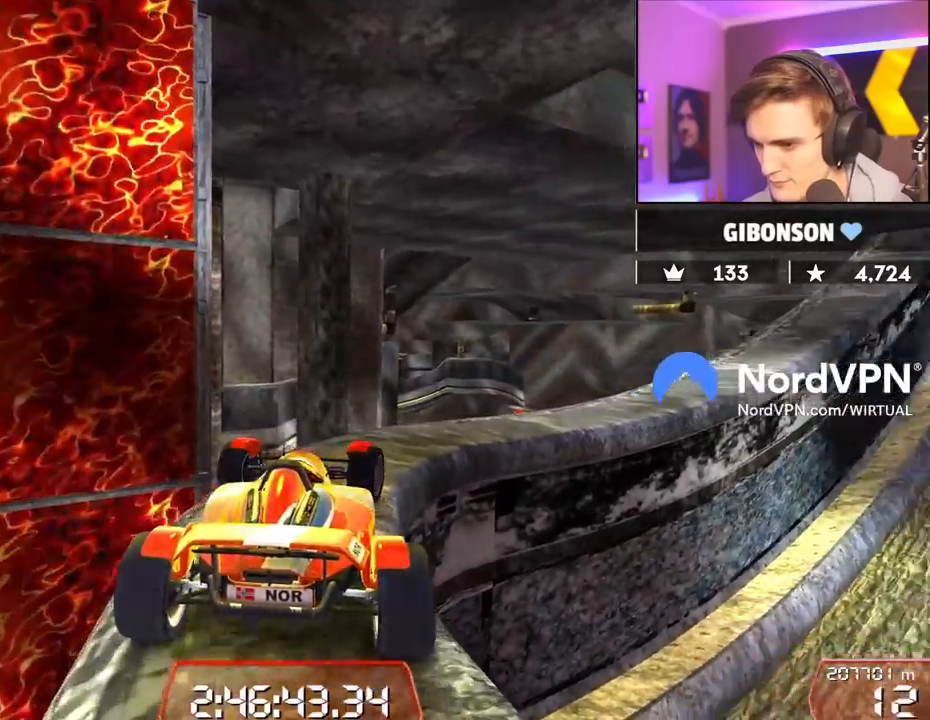
{"keys": ["right"], "events": [[167, "right", "down"], [200, "up", "down"], [300, "right", "up"], [300, "up", "up"], [434, "right", "down"]]}
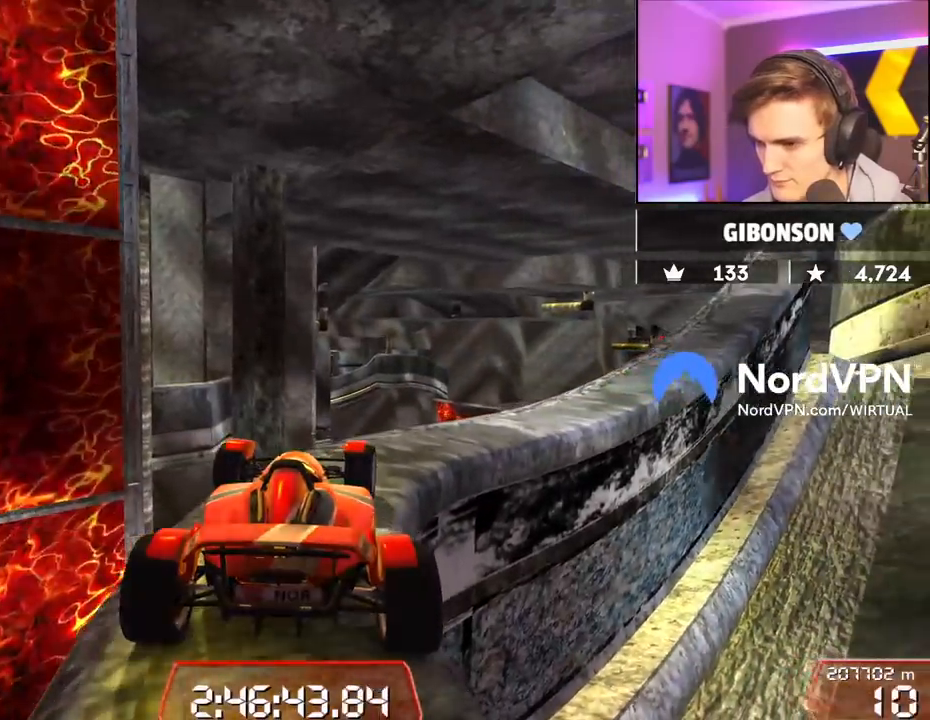
{"keys": ["right"], "events": []}
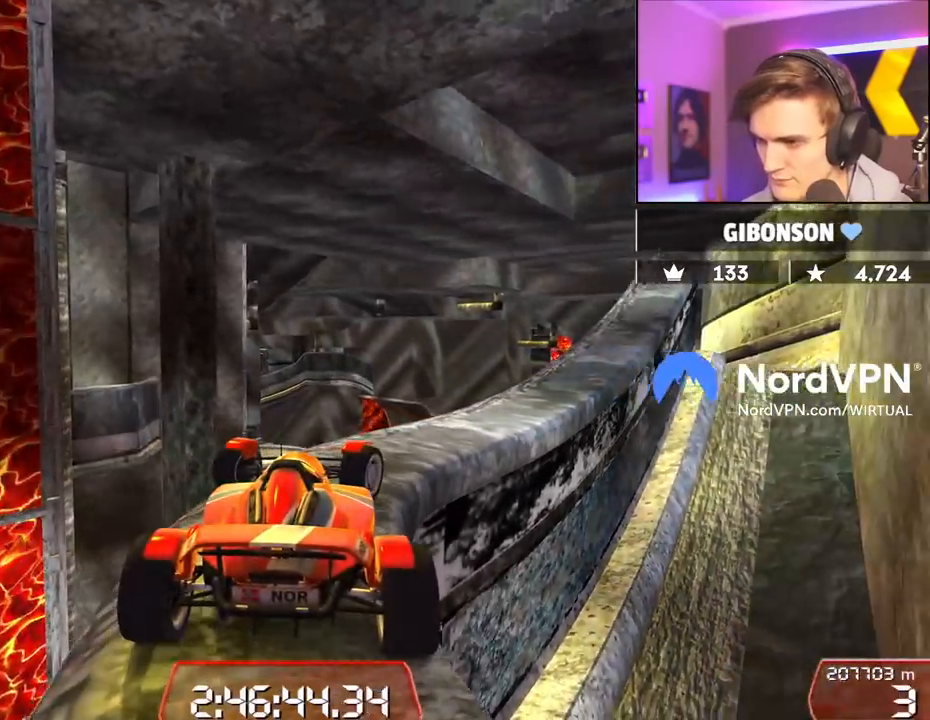
{"keys": [], "events": [[50, "right", "up"]]}
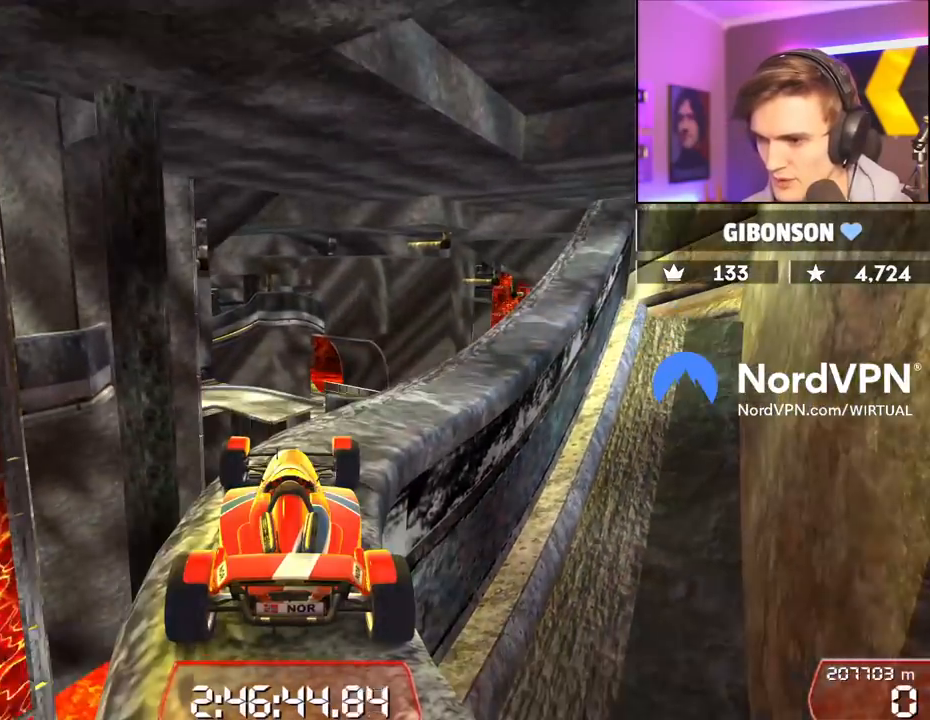
{"keys": ["down"], "events": [[300, "down", "down"]]}
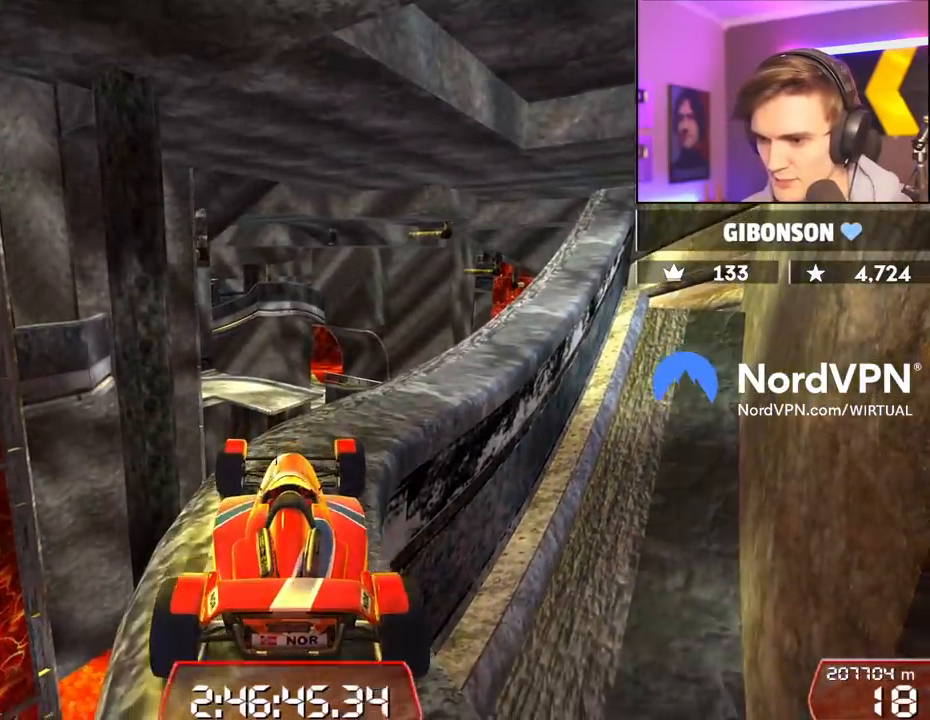
{"keys": [], "events": [[34, "down", "up"], [84, "right", "down"], [134, "right", "up"], [367, "right", "down"], [450, "right", "up"]]}
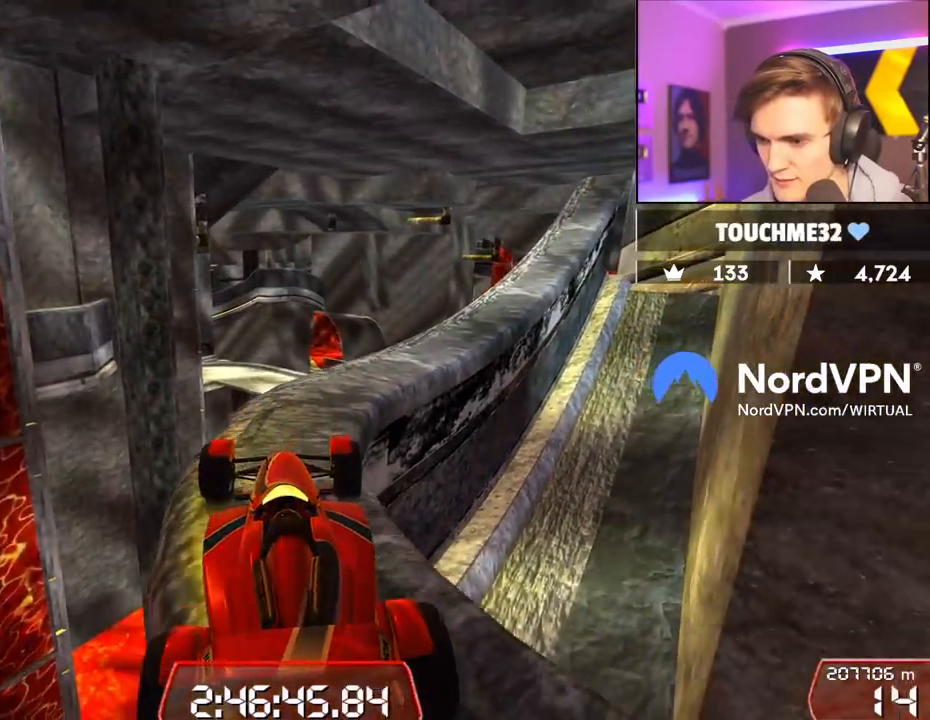
{"keys": [], "events": [[50, "left", "down"], [50, "up", "down"], [200, "left", "up"], [467, "up", "up"]]}
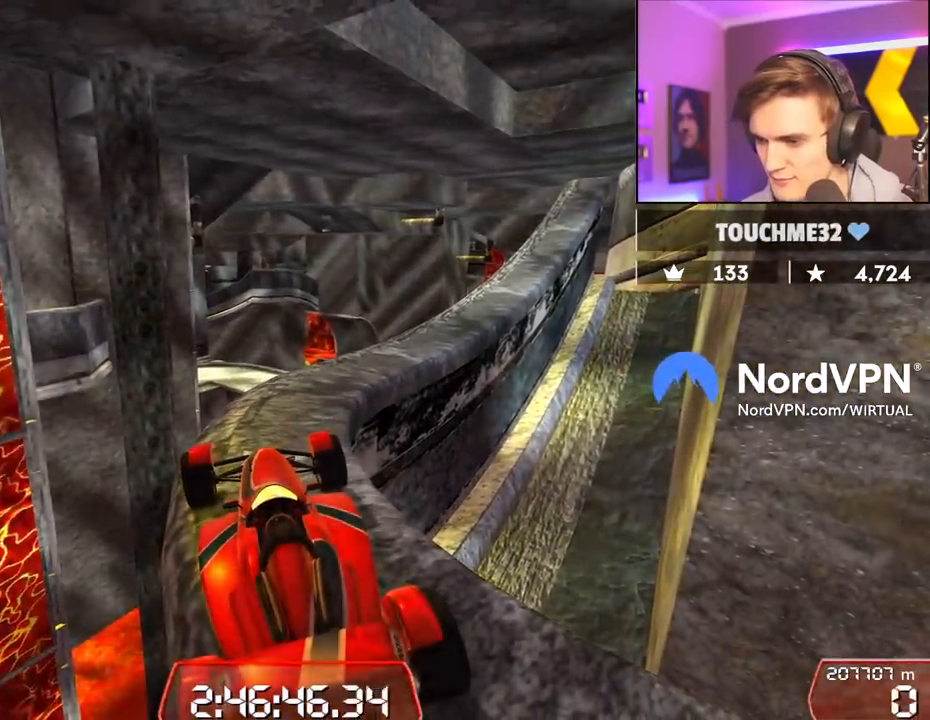
{"keys": [], "events": []}
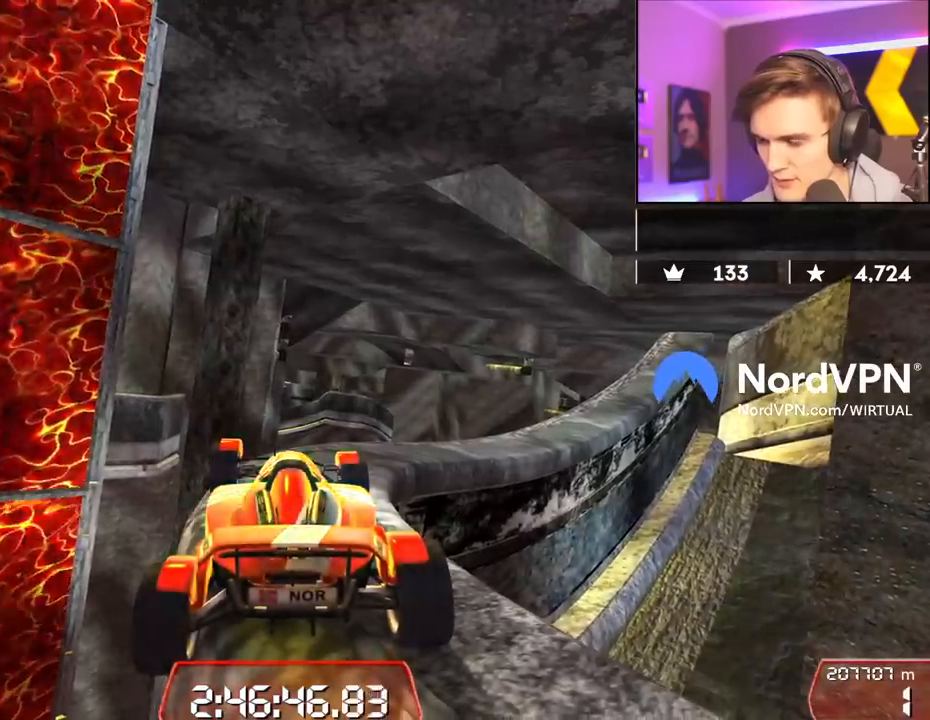
{"keys": [], "events": [[317, "up", "down"], [367, "right", "down"], [500, "right", "up"], [500, "up", "up"]]}